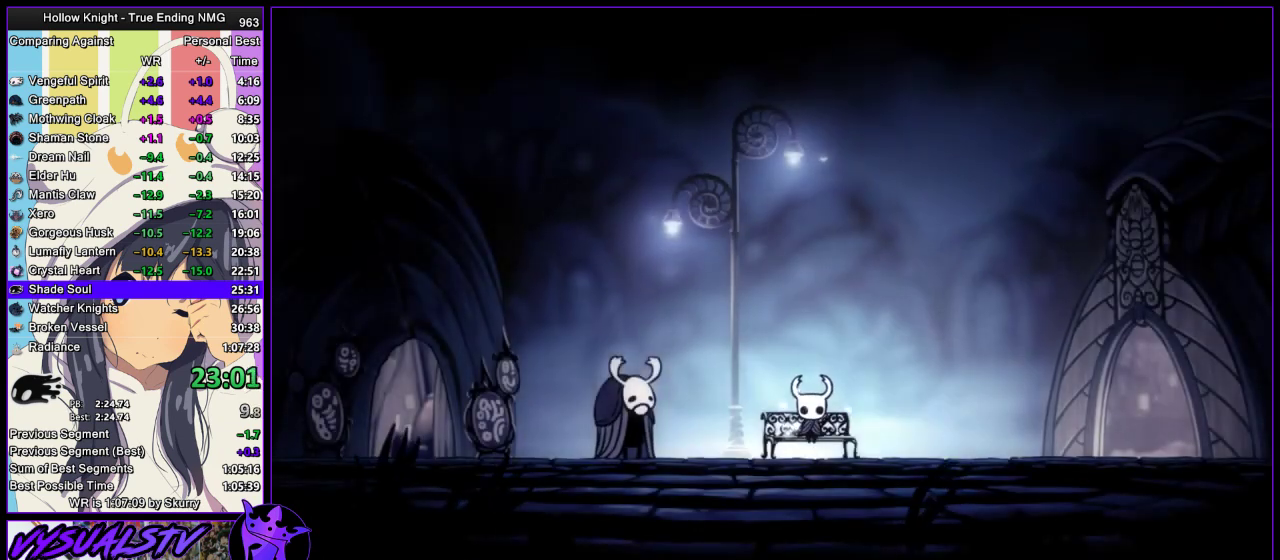
Gameplay with a controller (PlayStation layout); each line is a JSON object with the inputs held at the frame after it. "events" lists button and stick changes between this image and that frame as [ms after this image, input, new state], when the widget could be followed in between.
{"buttons": ["CROSS", "CIRCLE", "SQUARE", "TRIANGLE"], "left_stick": "center", "right_stick": "center", "events": [[67, "DPAD_DOWN", "down"], [100, "CIRCLE", "down"], [133, "DPAD_DOWN", "up"], [200, "CIRCLE", "up"], [200, "DPAD_DOWN", "down"], [200, "SQUARE", "down"], [200, "TRIANGLE", "down"], [267, "CIRCLE", "down"], [267, "CROSS", "up"], [267, "SQUARE", "up"], [267, "TRIANGLE", "up"], [467, "CROSS", "down"], [467, "DPAD_DOWN", "up"], [467, "SQUARE", "down"], [467, "TRIANGLE", "down"]]}
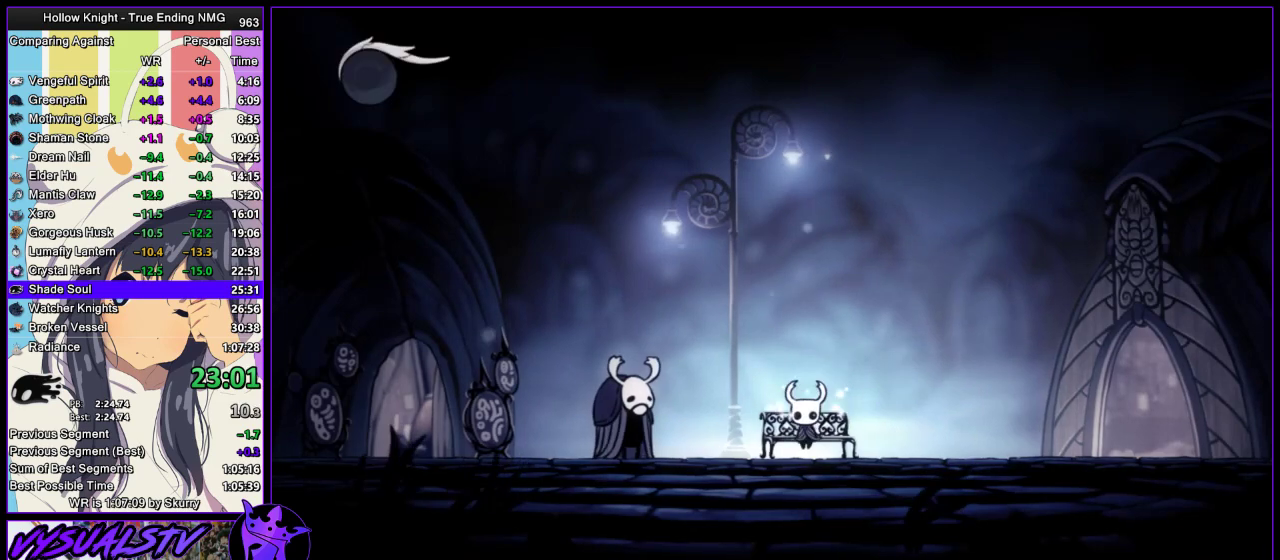
{"buttons": ["CROSS"], "left_stick": "left", "right_stick": "center", "events": [[33, "TRIANGLE", "up"], [67, "CIRCLE", "up"], [67, "SQUARE", "up"], [100, "CROSS", "up"], [133, "left_stick", "left"], [433, "CROSS", "down"]]}
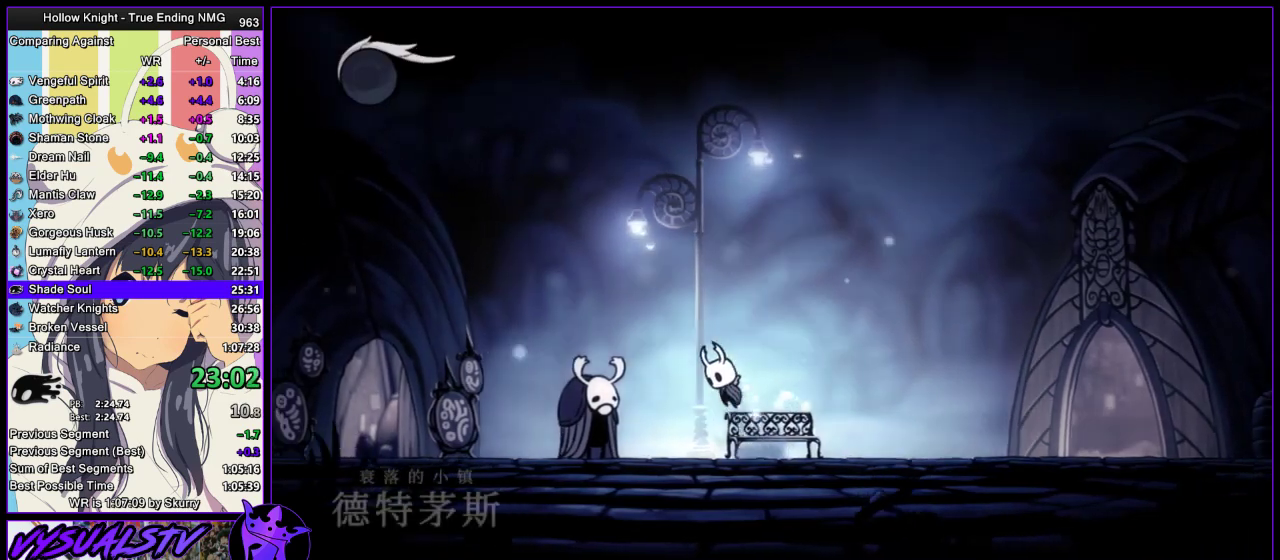
{"buttons": [], "left_stick": "left", "right_stick": "center", "events": [[67, "CROSS", "up"], [100, "R2", "down"], [333, "R2", "up"]]}
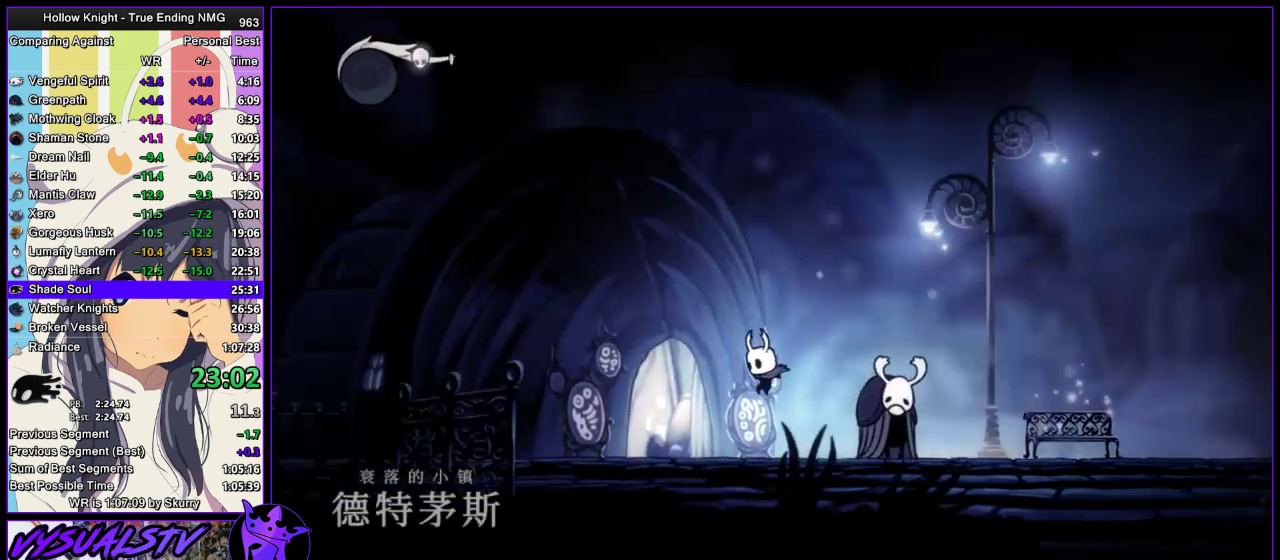
{"buttons": [], "left_stick": "center", "right_stick": "center", "events": [[267, "DPAD_UP", "down"], [400, "DPAD_UP", "up"], [467, "left_stick", "center"]]}
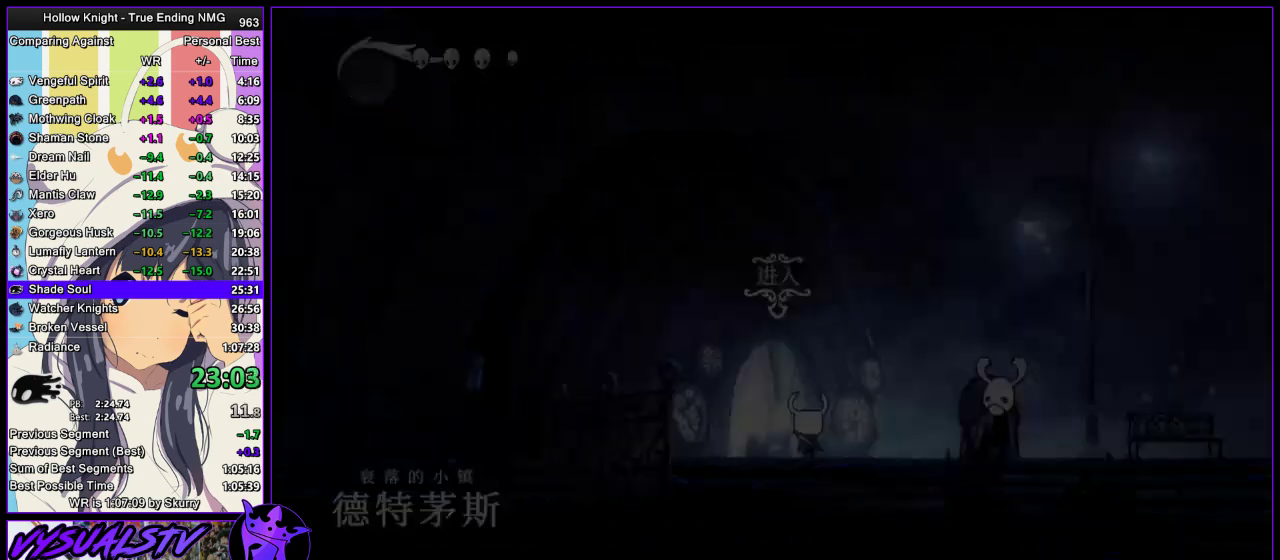
{"buttons": [], "left_stick": "right", "right_stick": "center", "events": [[267, "left_stick", "right"]]}
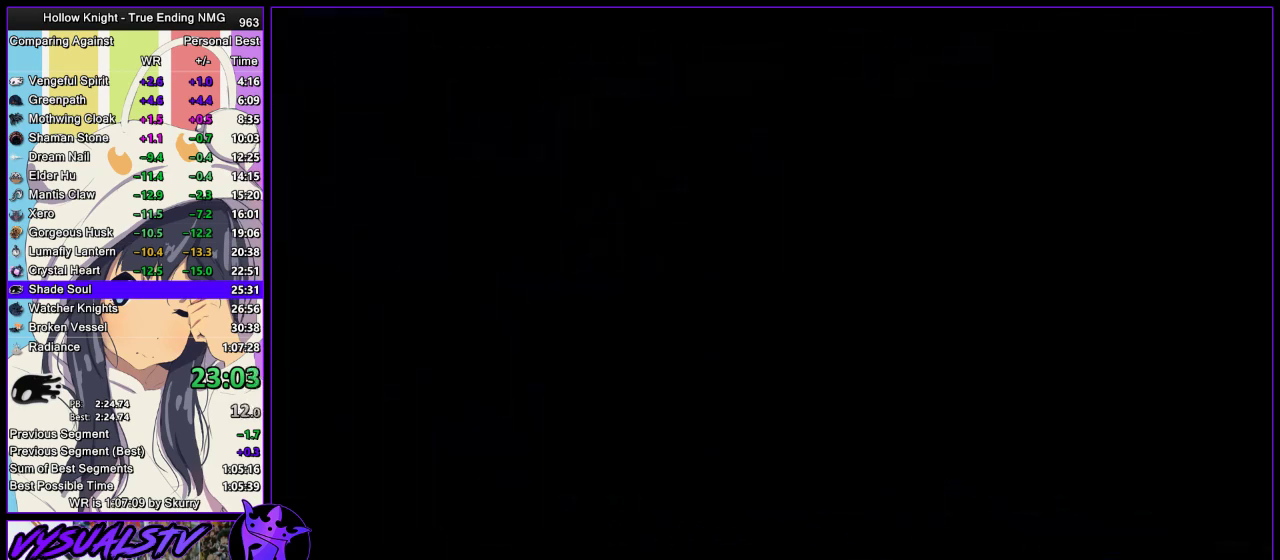
{"buttons": [], "left_stick": "right", "right_stick": "center", "events": []}
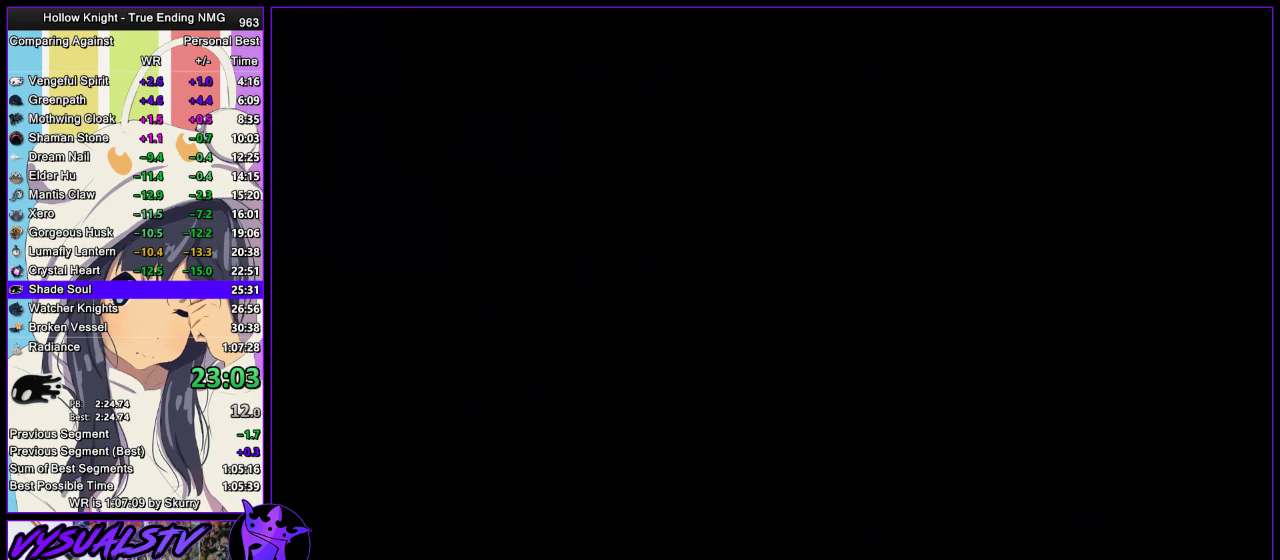
{"buttons": [], "left_stick": "right", "right_stick": "center", "events": []}
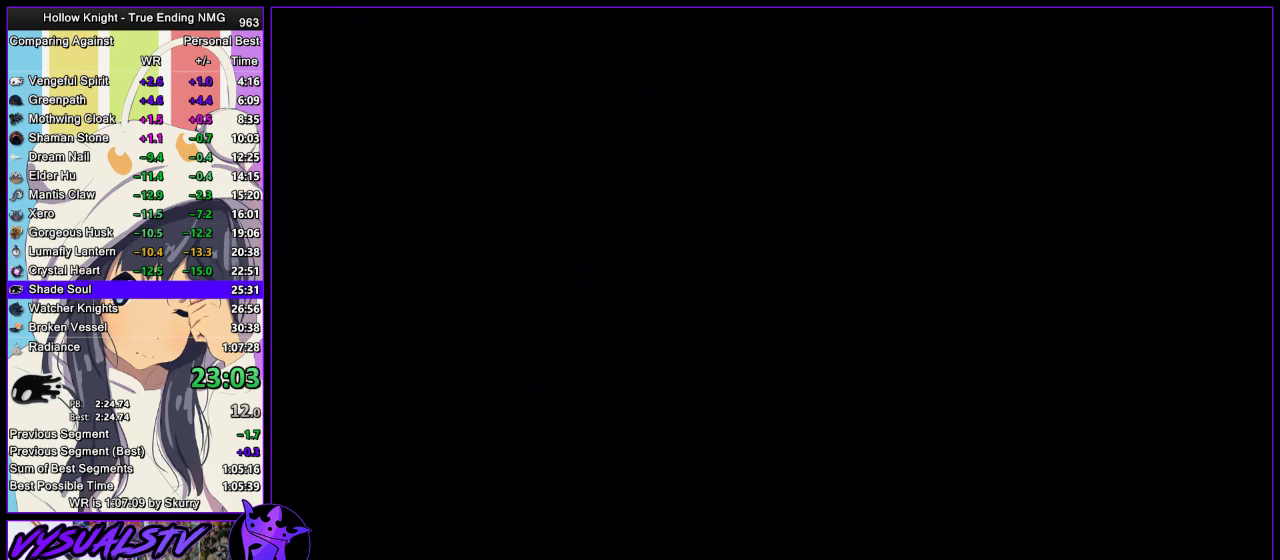
{"buttons": [], "left_stick": "right", "right_stick": "center", "events": []}
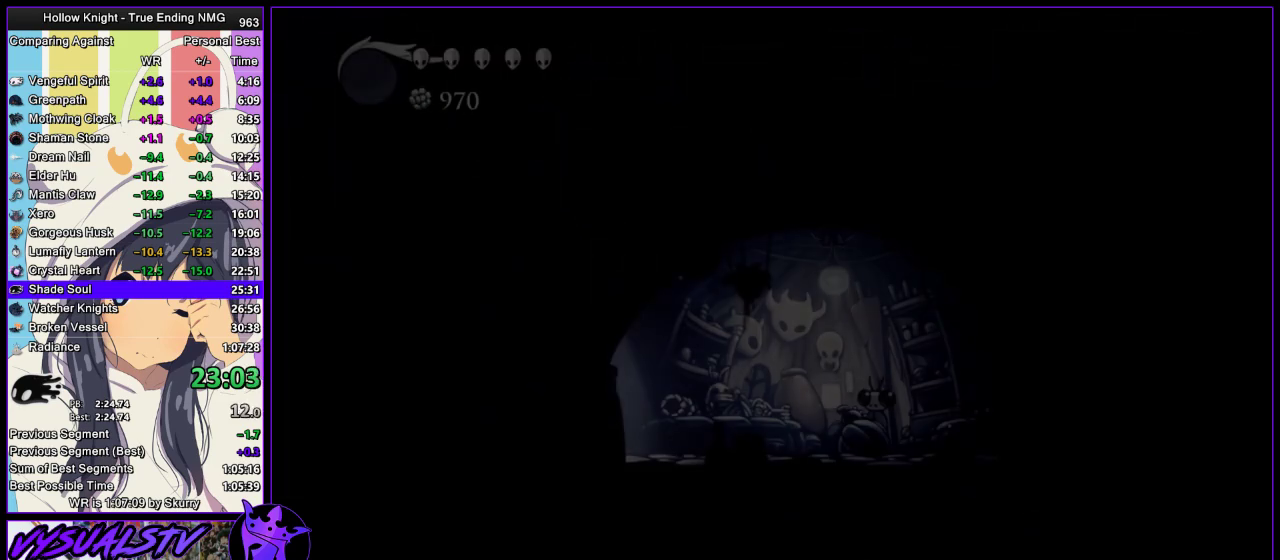
{"buttons": [], "left_stick": "right", "right_stick": "center", "events": []}
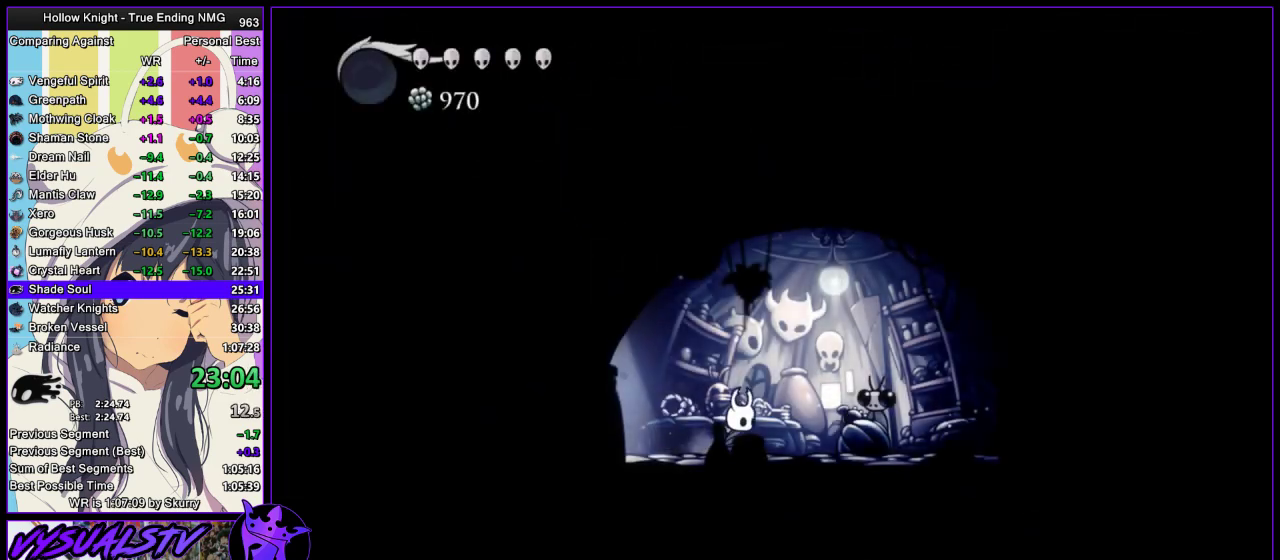
{"buttons": ["SQUARE"], "left_stick": "center", "right_stick": "center", "events": [[200, "DPAD_UP", "down"], [267, "DPAD_UP", "up"], [267, "left_stick", "center"], [367, "SQUARE", "down"], [433, "SQUARE", "up"], [500, "SQUARE", "down"]]}